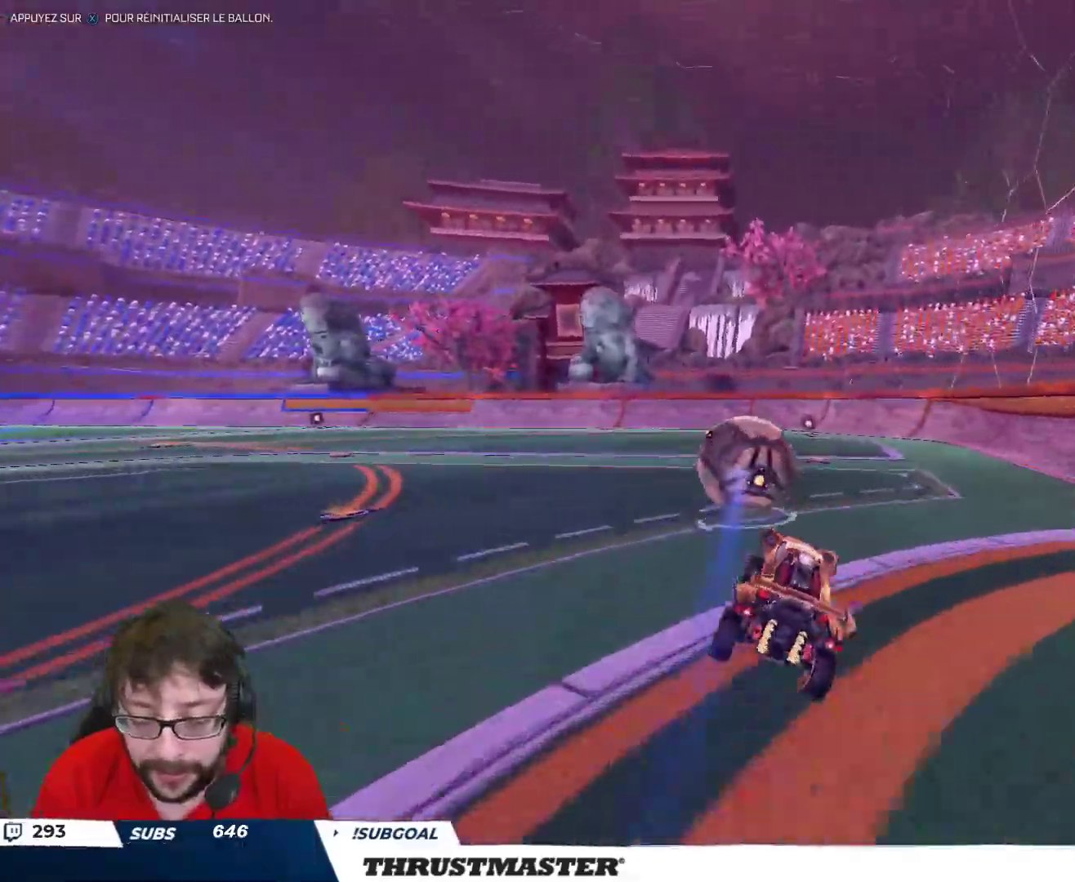
Gameplay with a controller (Xbox layout); each line is a JSON object with the inputs held at the frame after it. "events" lists button and stick changes between this image and that frame as [ms after this image, input, new state], when the widget could be followed in between.
{"buttons": ["R2"], "left_stick": "up", "right_stick": "center", "events": [[267, "left_stick", "left"], [367, "left_stick", "up"], [400, "A", "down"], [483, "A", "up"]]}
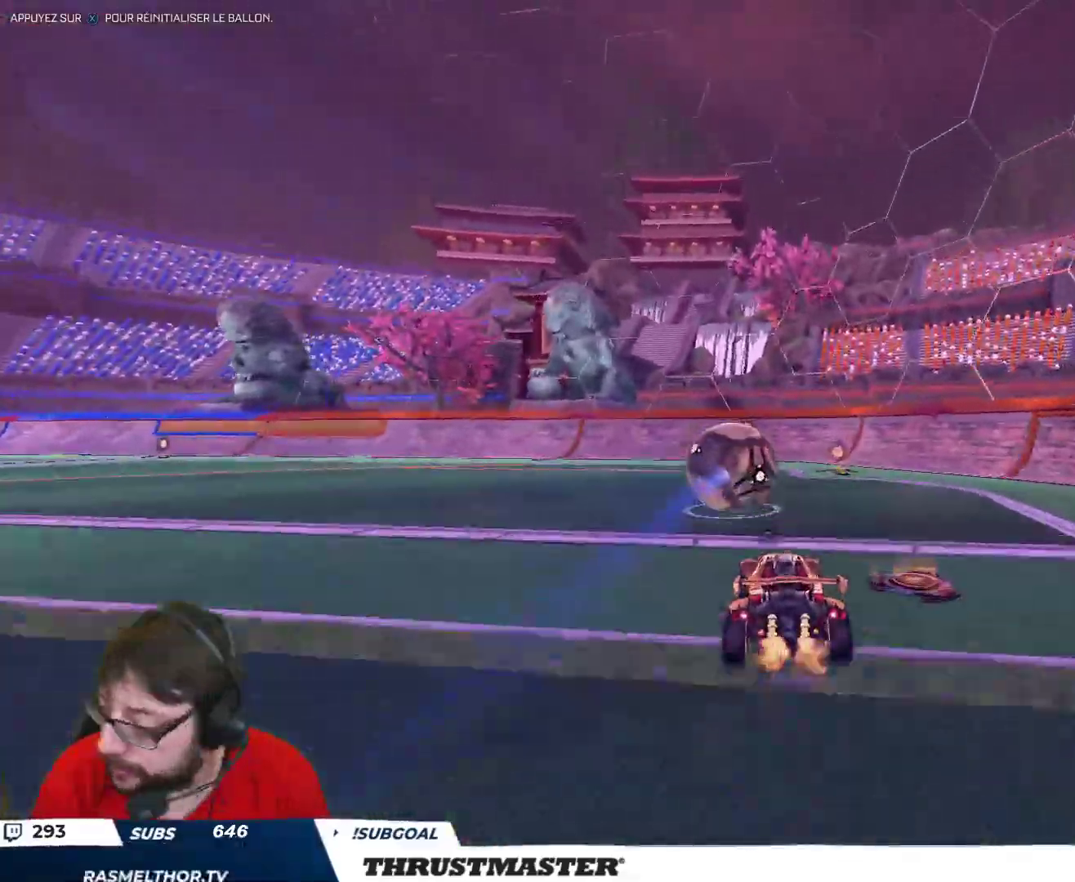
{"buttons": ["R2"], "left_stick": "up", "right_stick": "center", "events": [[33, "A", "down"], [100, "A", "up"], [183, "Y", "down"], [250, "Y", "up"]]}
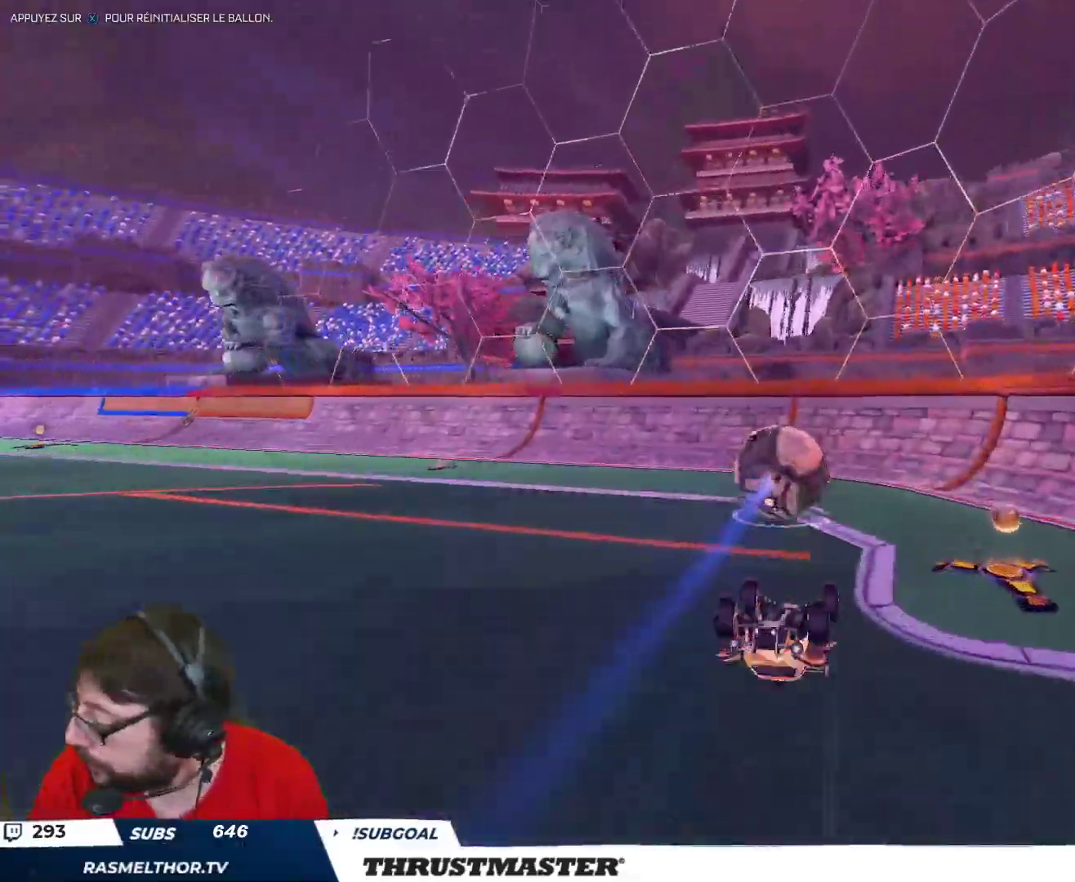
{"buttons": [], "left_stick": "center", "right_stick": "center", "events": [[67, "left_stick", "center"], [83, "R2", "up"]]}
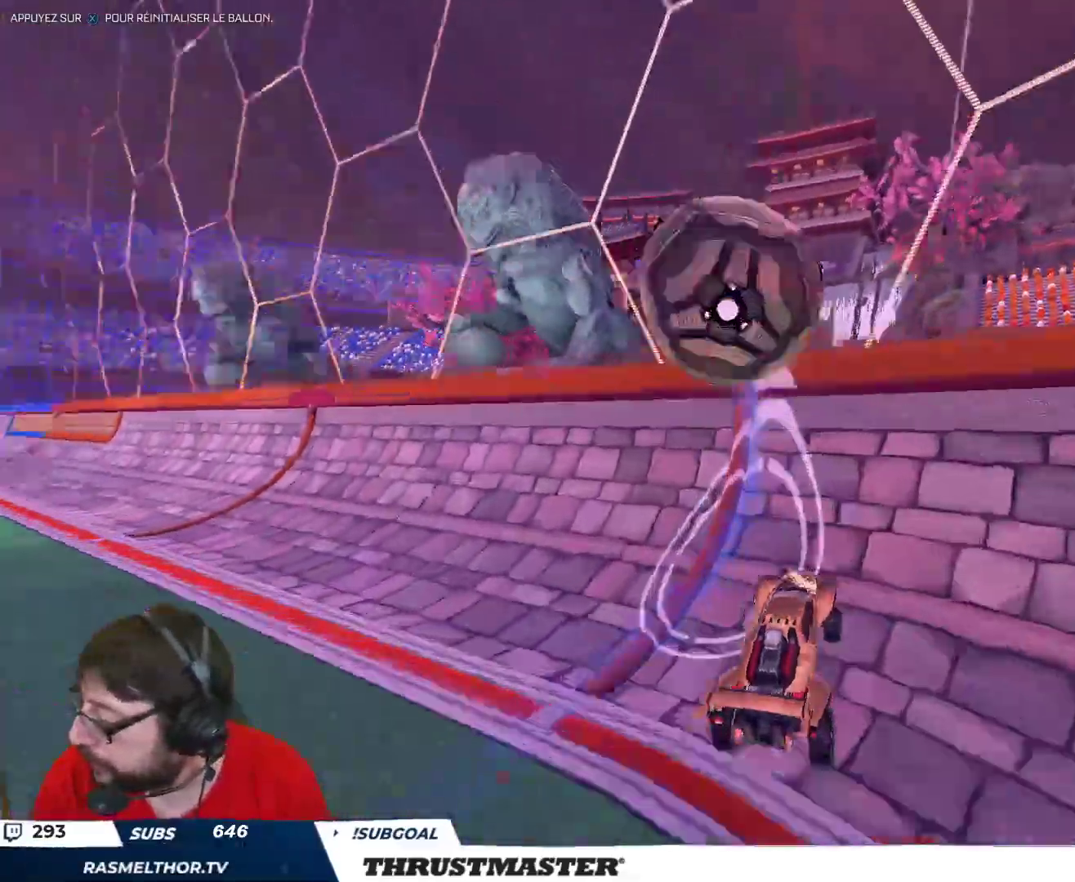
{"buttons": ["R2"], "left_stick": "center", "right_stick": "center", "events": [[317, "R2", "down"]]}
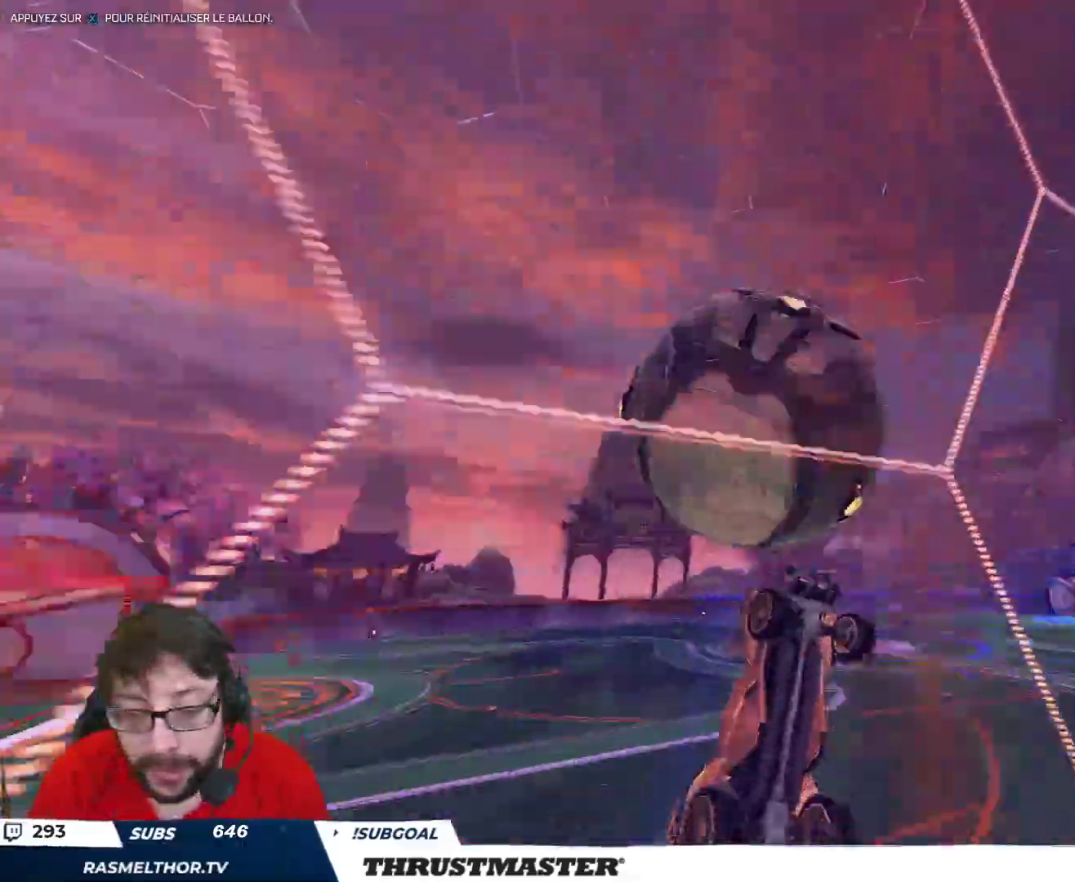
{"buttons": ["B", "L2", "R2"], "left_stick": "up-right", "right_stick": "center", "events": [[17, "A", "down"], [17, "left_stick", "down"], [83, "A", "up"], [167, "L2", "down"], [183, "left_stick", "right"], [233, "left_stick", "up-right"], [283, "B", "down"]]}
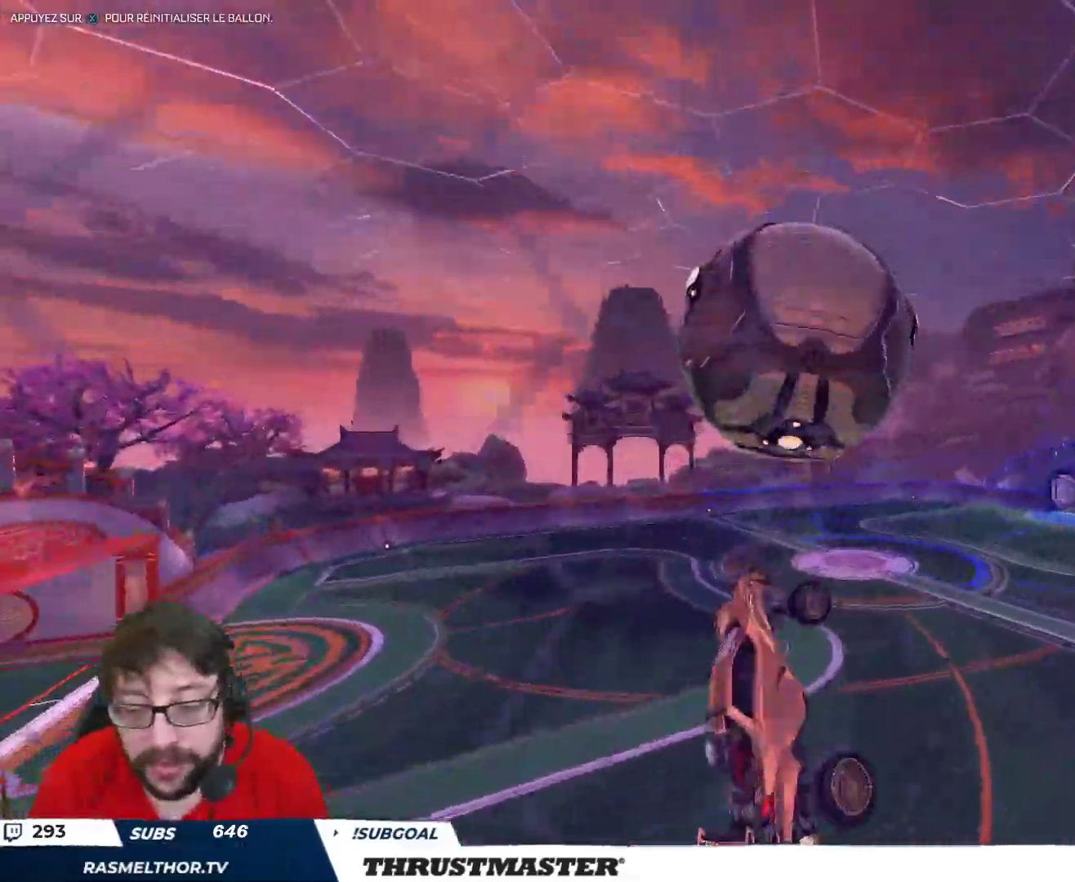
{"buttons": ["B", "L2", "R2"], "left_stick": "down-right", "right_stick": "center", "events": [[267, "left_stick", "down-right"]]}
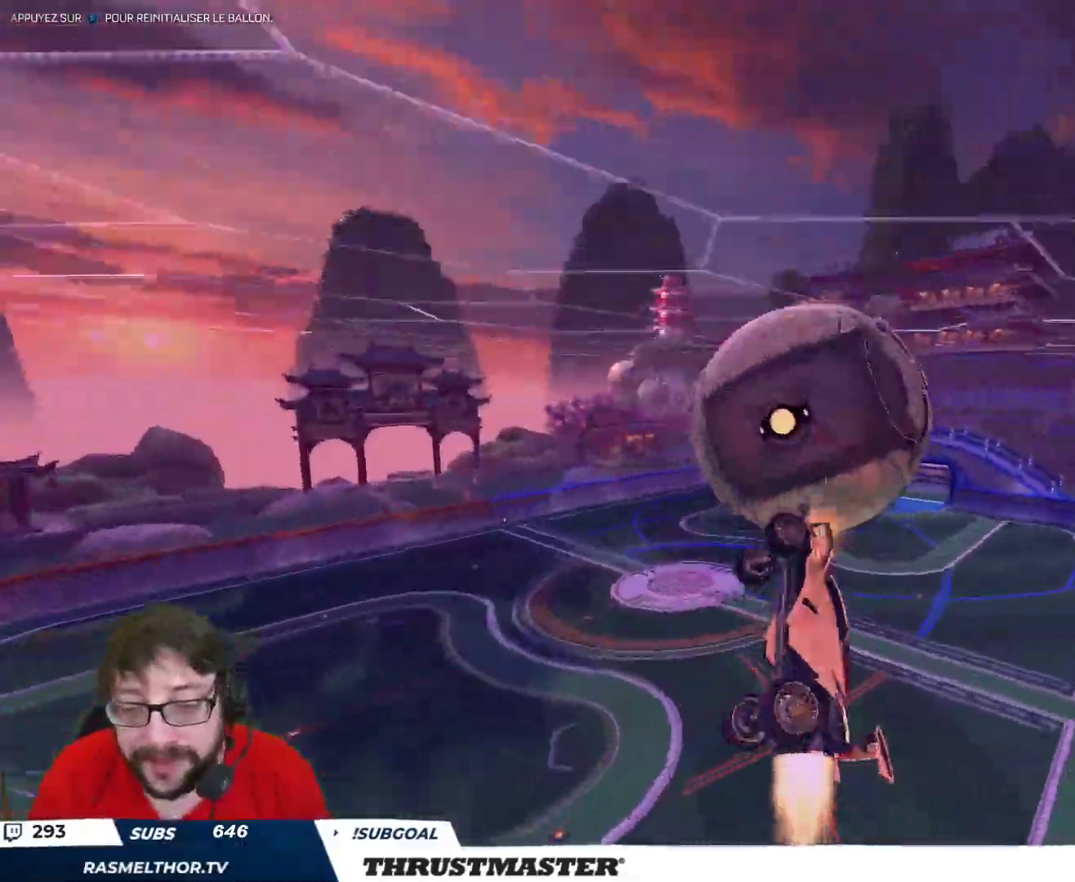
{"buttons": ["R2"], "left_stick": "center", "right_stick": "center", "events": [[100, "L2", "up"], [133, "left_stick", "down"], [383, "A", "down"], [450, "left_stick", "center"], [467, "A", "up"], [500, "B", "up"]]}
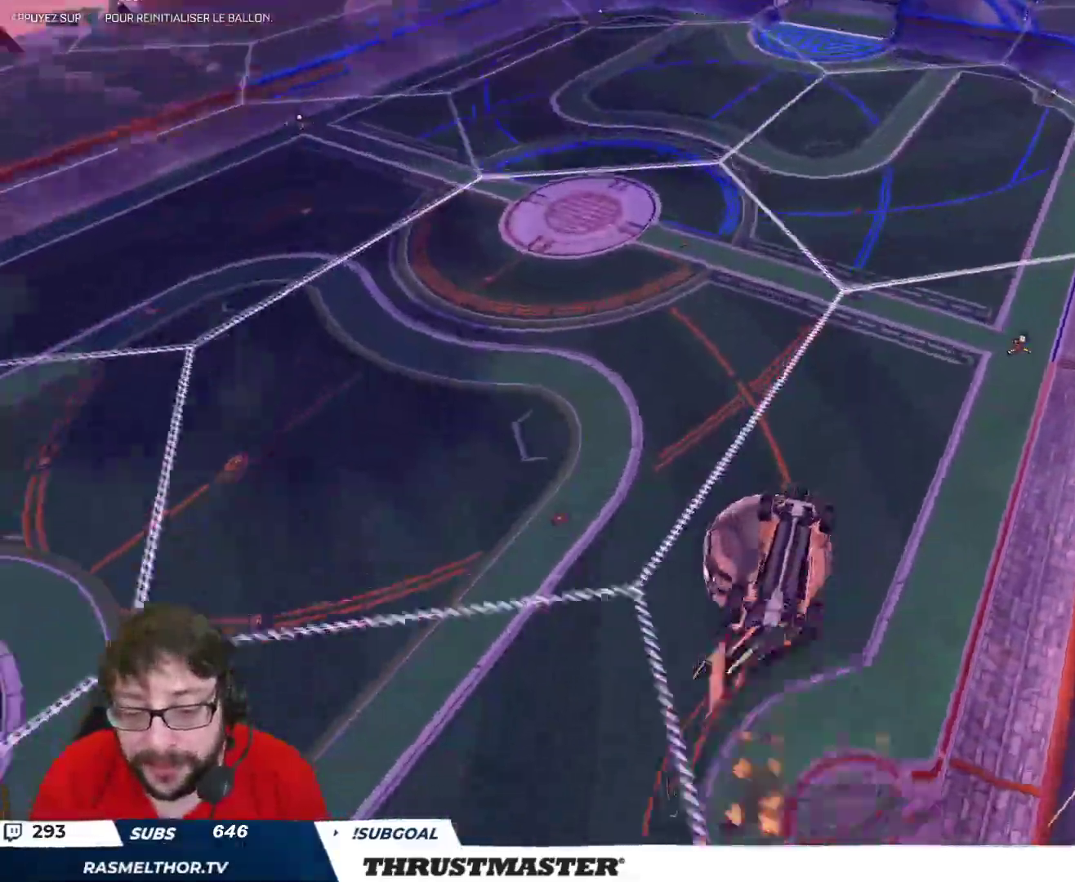
{"buttons": ["L2", "R2"], "left_stick": "right", "right_stick": "center", "events": [[33, "R2", "up"], [67, "left_stick", "down"], [217, "left_stick", "right"], [233, "L2", "down"], [350, "R2", "down"], [367, "Y", "down"], [450, "Y", "up"]]}
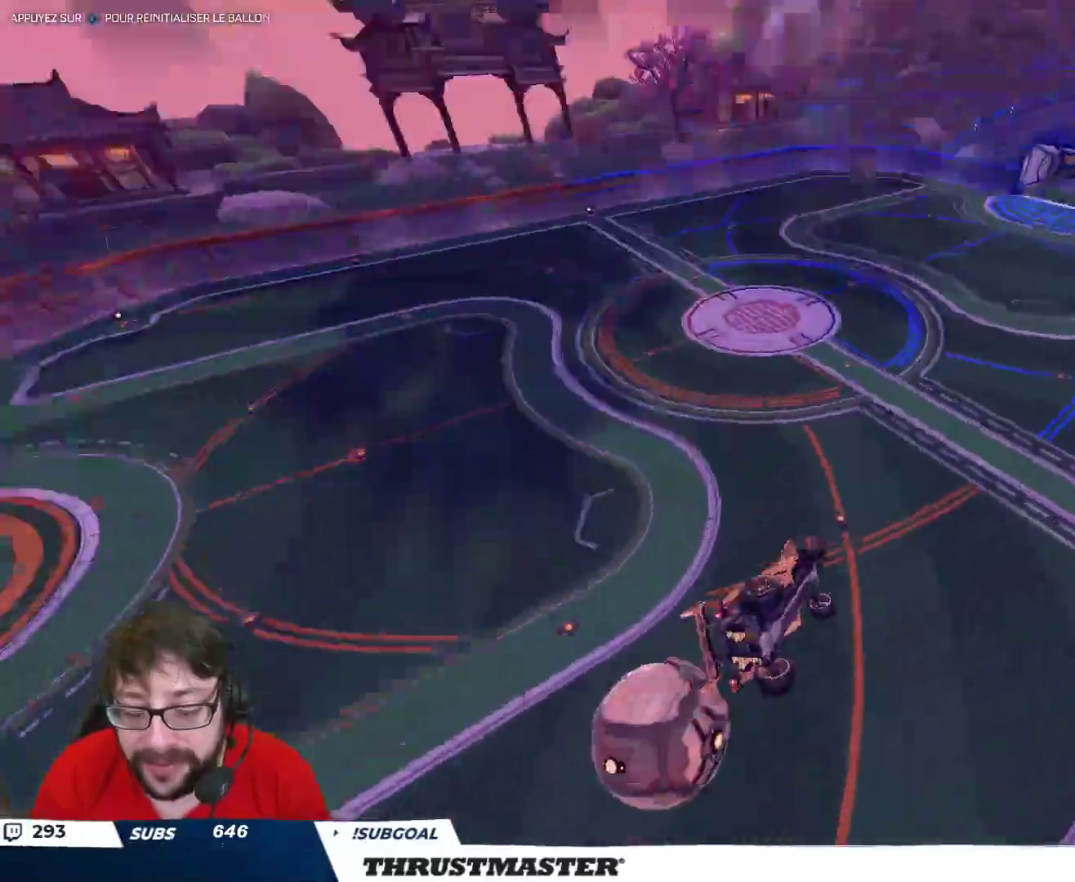
{"buttons": ["R2"], "left_stick": "center", "right_stick": "center", "events": [[133, "L2", "up"], [300, "left_stick", "center"], [417, "Y", "down"], [483, "Y", "up"]]}
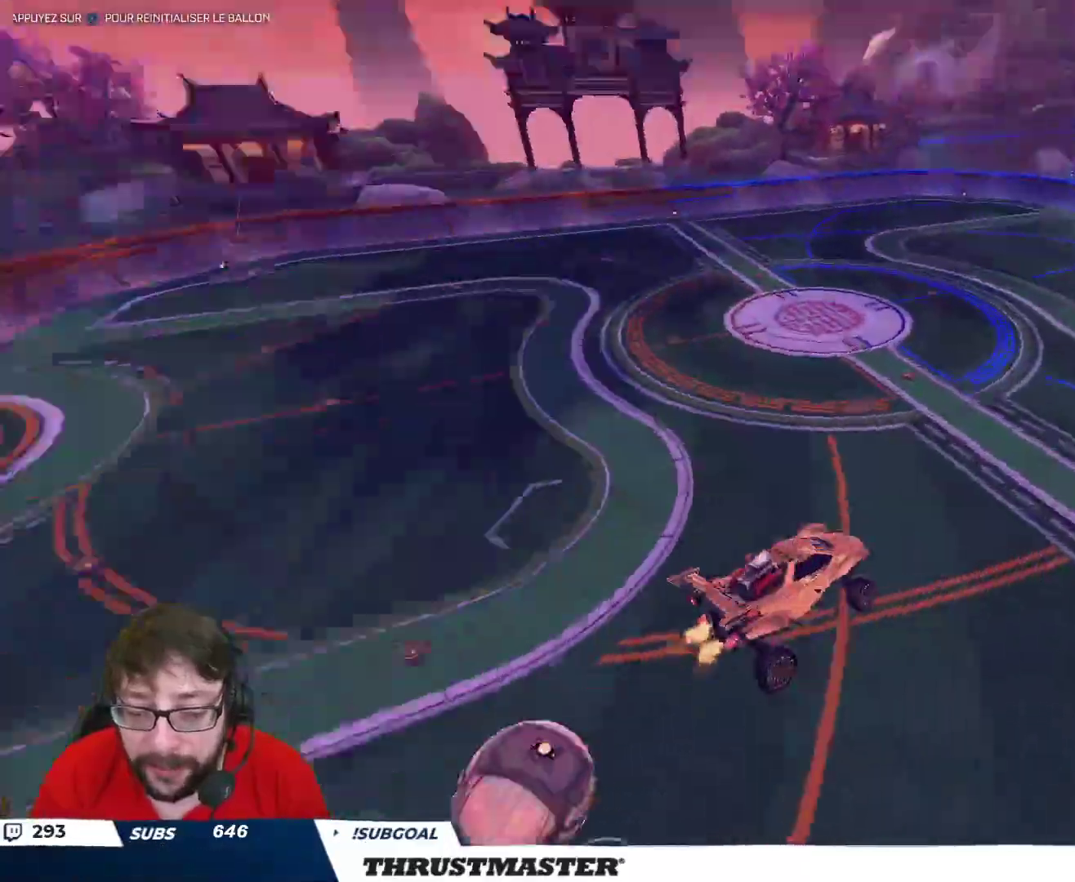
{"buttons": ["R2"], "left_stick": "center", "right_stick": "center", "events": []}
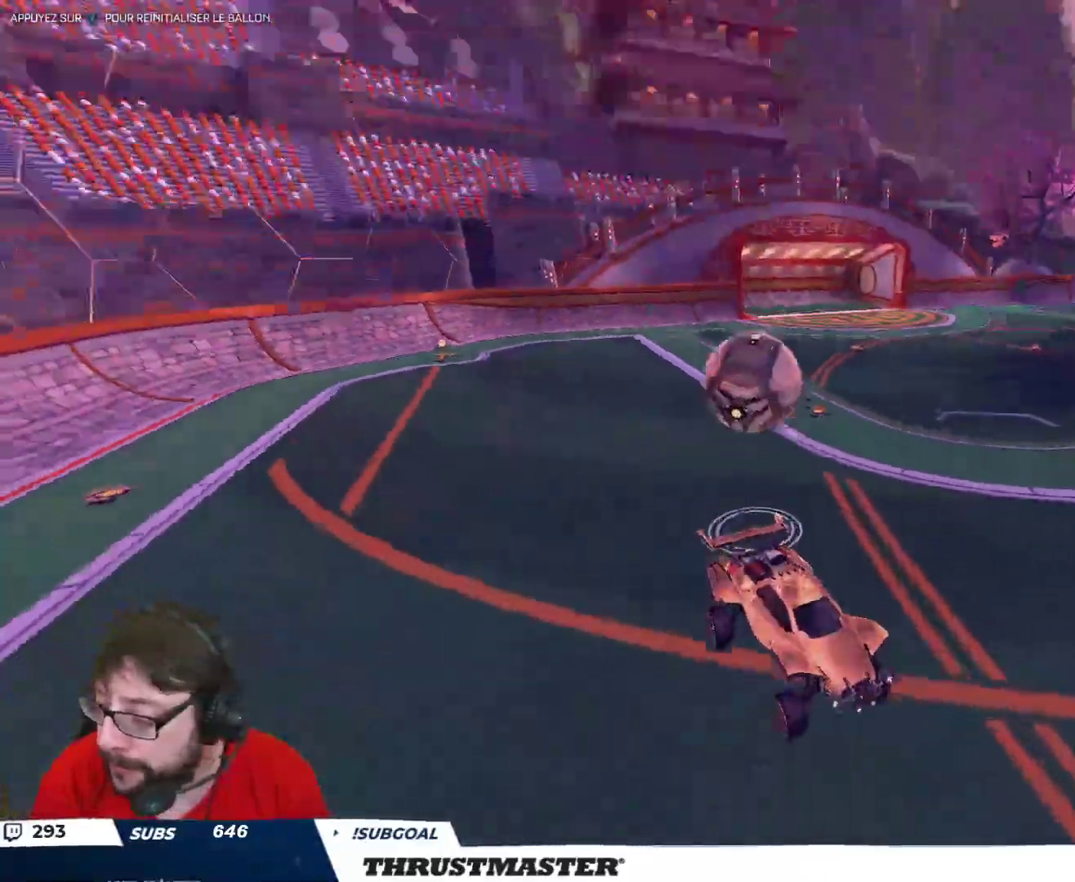
{"buttons": ["B", "R2"], "left_stick": "right", "right_stick": "center", "events": [[67, "left_stick", "right"], [150, "B", "down"]]}
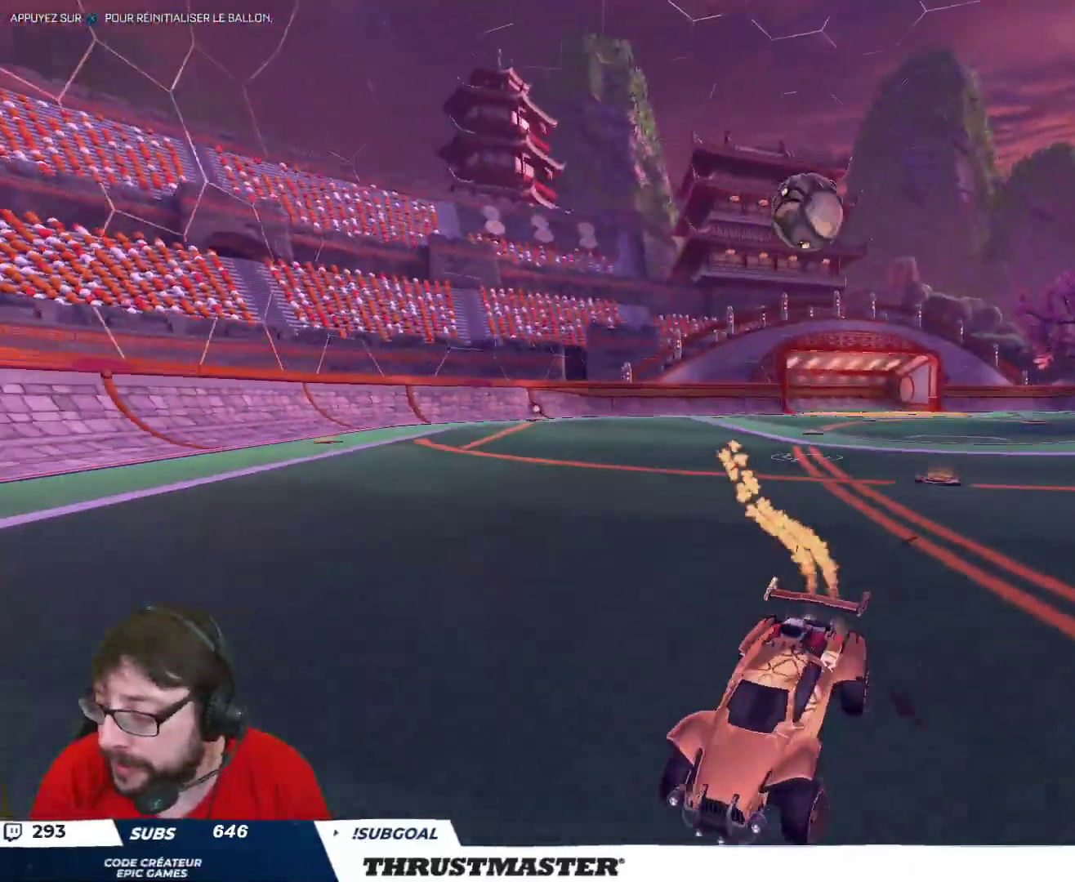
{"buttons": ["L2", "R2"], "left_stick": "up-left", "right_stick": "center", "events": [[217, "left_stick", "left"], [233, "L2", "down"], [250, "B", "up"], [333, "L2", "up"], [417, "L2", "down"], [417, "left_stick", "up-left"]]}
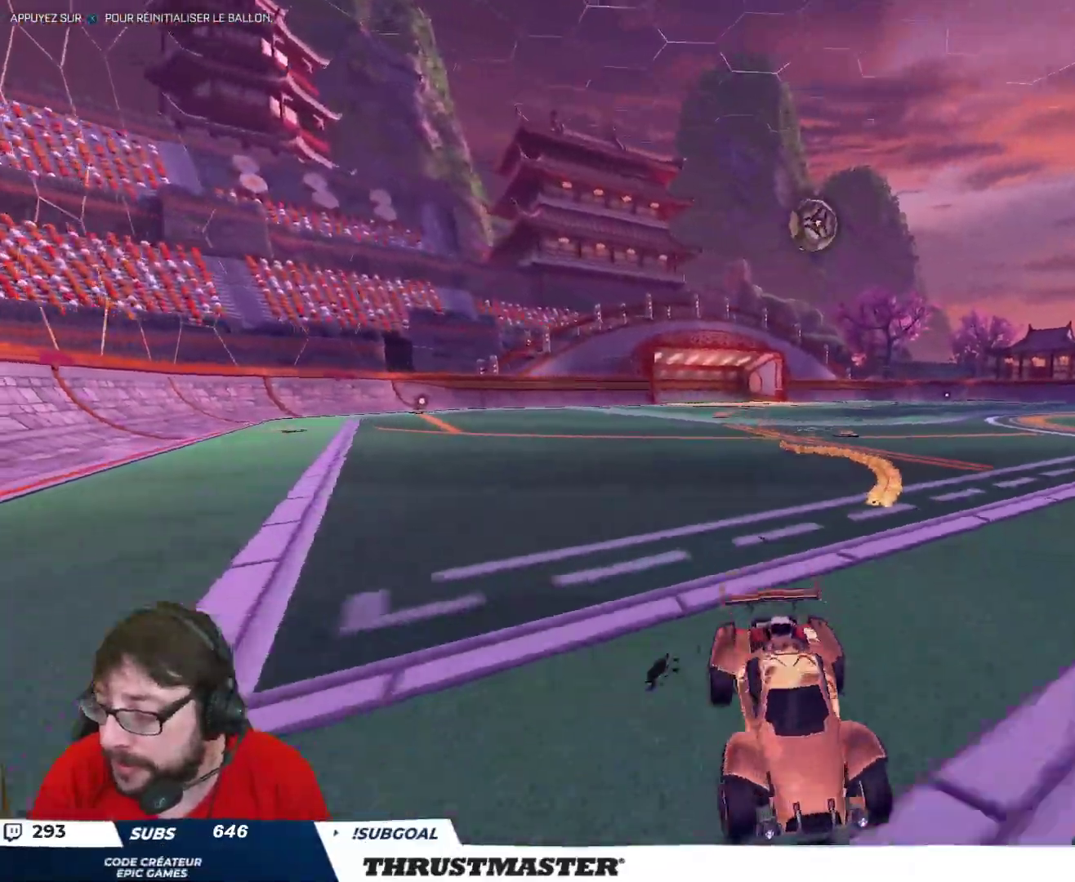
{"buttons": ["R2"], "left_stick": "up-left", "right_stick": "center", "events": [[17, "L2", "up"]]}
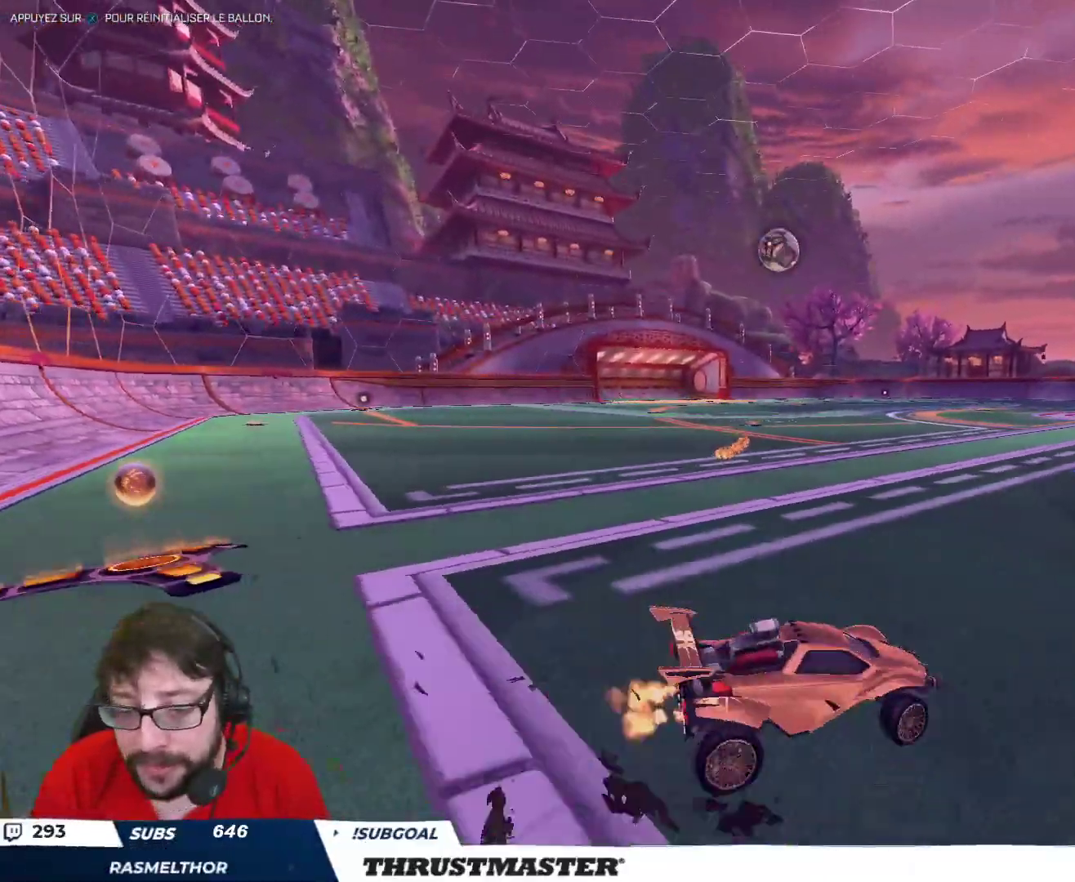
{"buttons": ["R2"], "left_stick": "center", "right_stick": "center", "events": [[317, "B", "down"], [450, "B", "up"], [467, "left_stick", "center"]]}
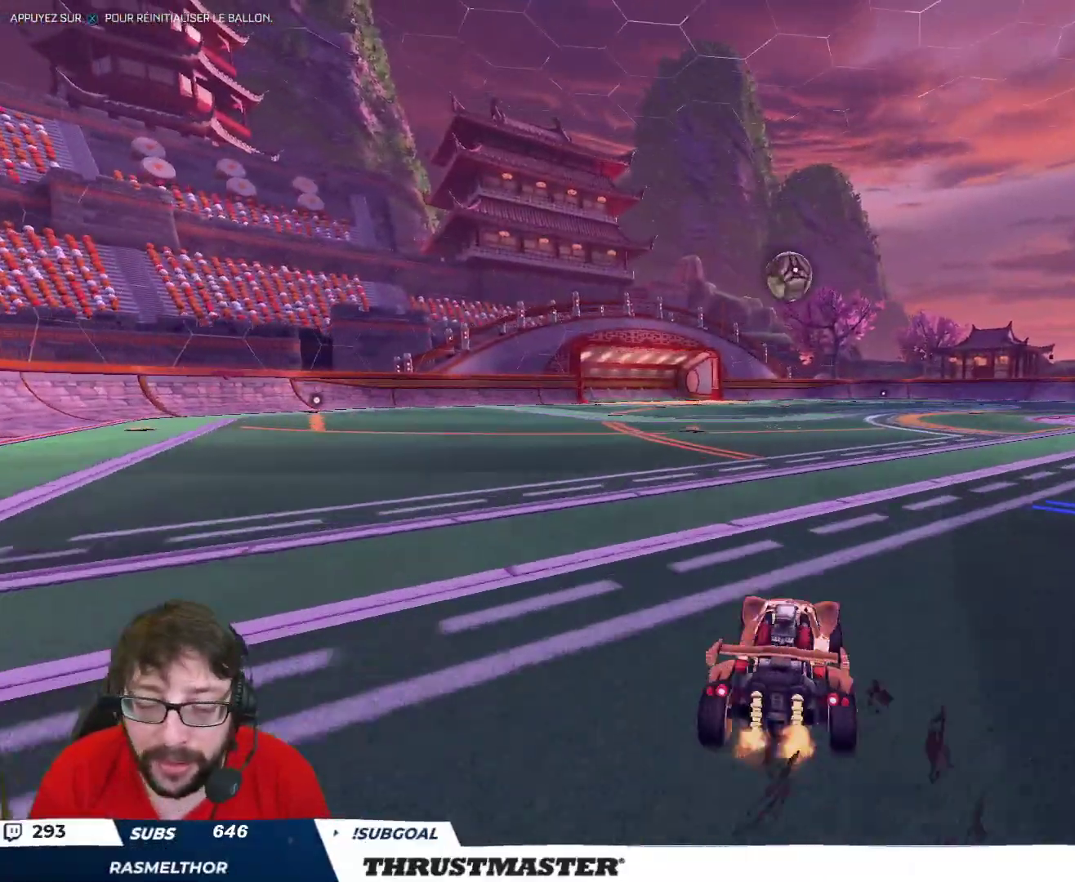
{"buttons": ["A", "B", "R2"], "left_stick": "down", "right_stick": "center", "events": [[167, "left_stick", "right"], [283, "left_stick", "center"], [300, "B", "down"], [317, "A", "down"], [383, "left_stick", "down"]]}
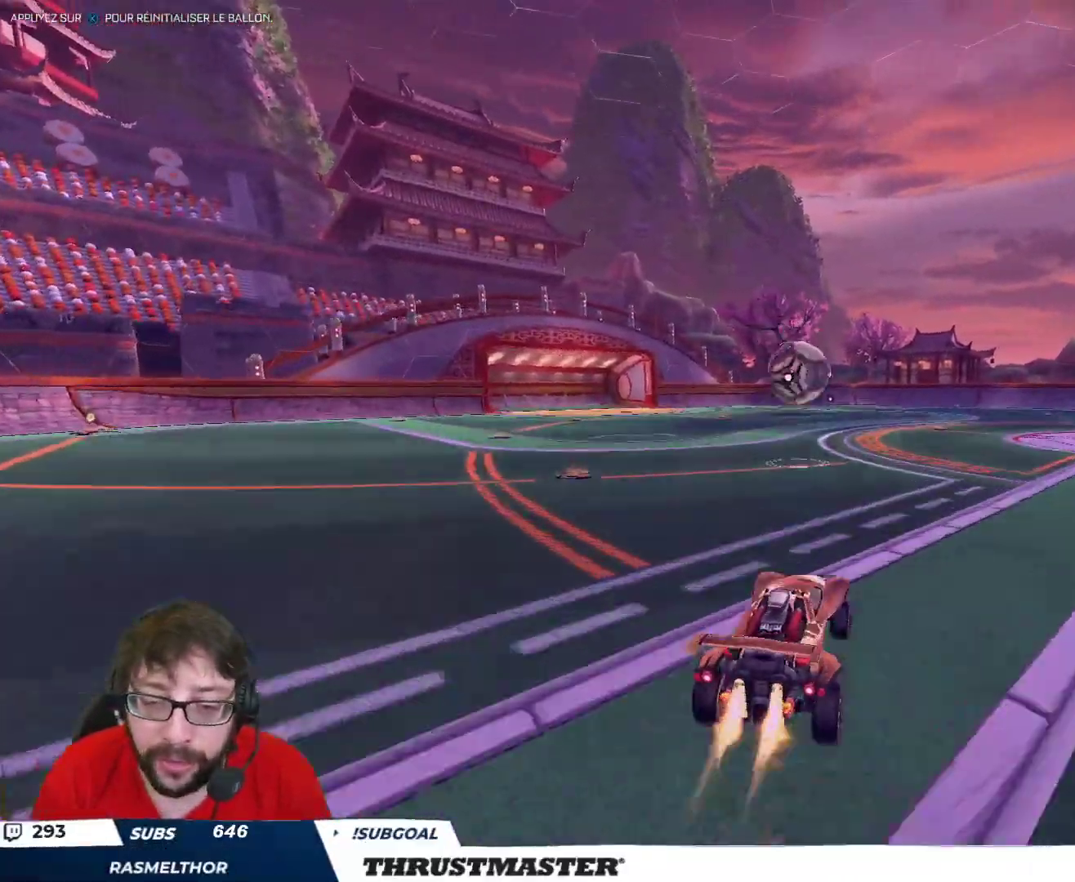
{"buttons": ["R2"], "left_stick": "up-right", "right_stick": "center", "events": [[17, "left_stick", "left"], [117, "left_stick", "up"], [200, "left_stick", "center"], [333, "A", "up"], [350, "B", "up"], [467, "left_stick", "up-right"]]}
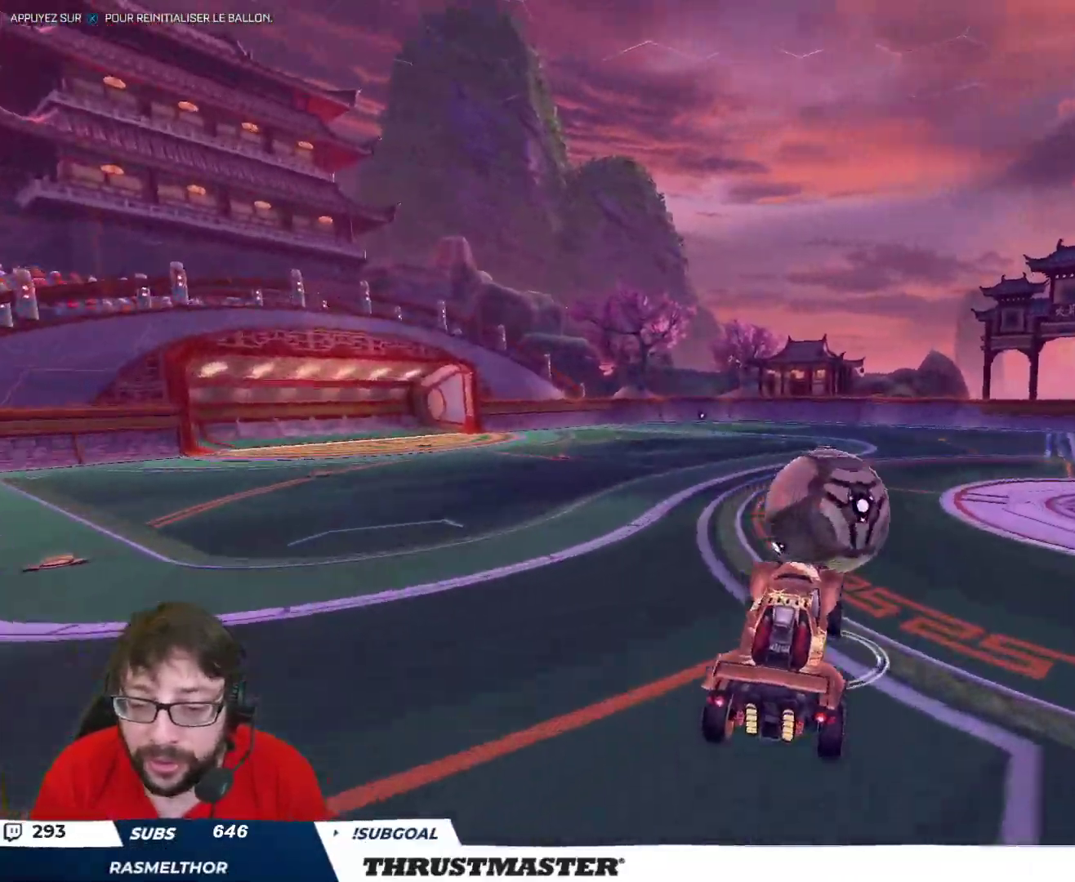
{"buttons": ["B", "Y", "L2", "R2"], "left_stick": "right", "right_stick": "center", "events": [[33, "L2", "down"], [67, "A", "down"], [83, "B", "down"], [183, "A", "up"], [200, "B", "up"], [233, "left_stick", "down-right"], [300, "B", "down"], [317, "Y", "down"], [367, "left_stick", "right"]]}
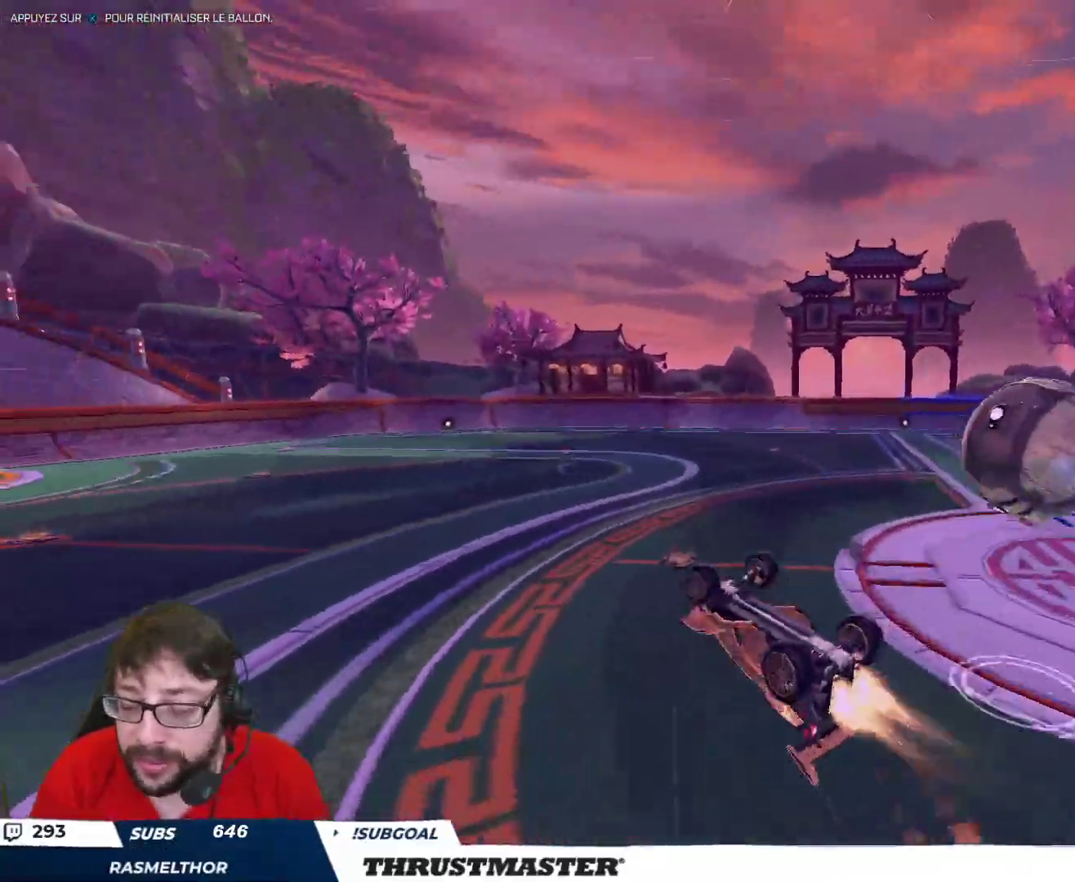
{"buttons": ["Y", "R2"], "left_stick": "center", "right_stick": "center", "events": [[33, "Y", "up"], [100, "left_stick", "down-right"], [133, "B", "up"], [250, "L2", "up"], [317, "left_stick", "center"], [433, "Y", "down"]]}
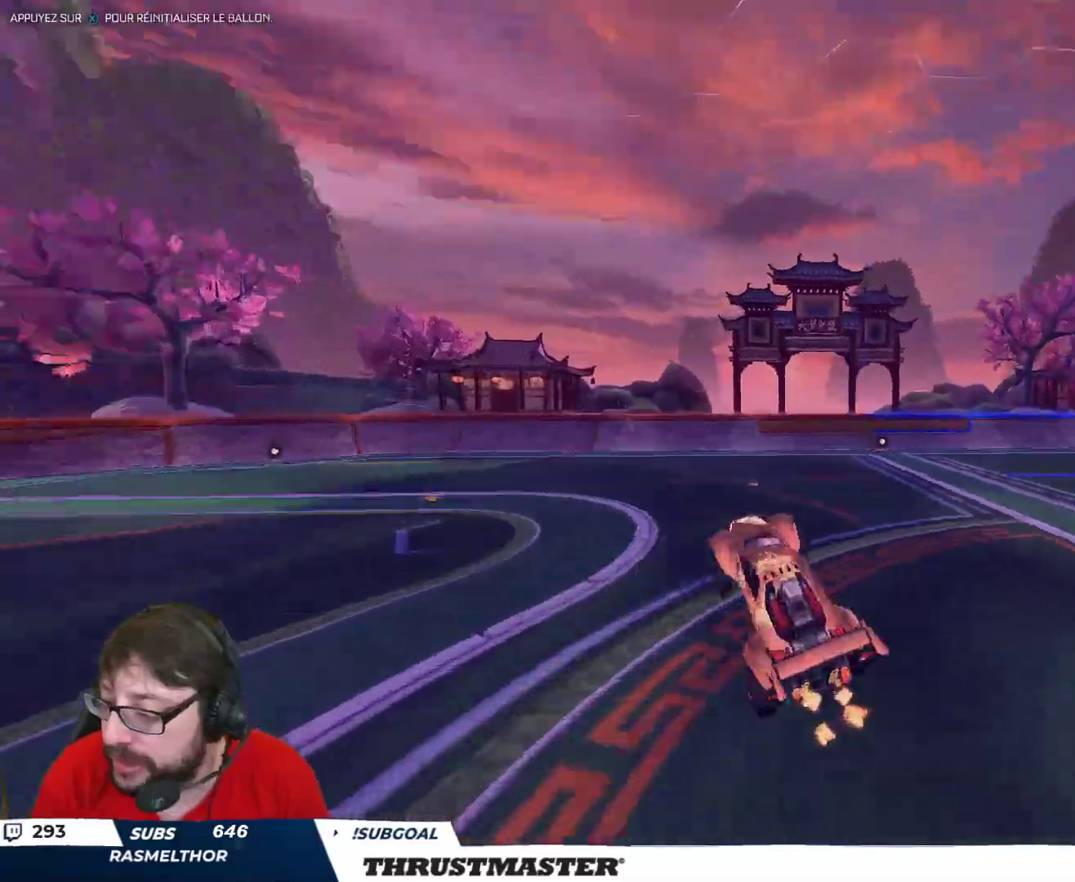
{"buttons": ["R2"], "left_stick": "center", "right_stick": "center", "events": [[17, "Y", "up"], [167, "left_stick", "down"], [250, "left_stick", "center"]]}
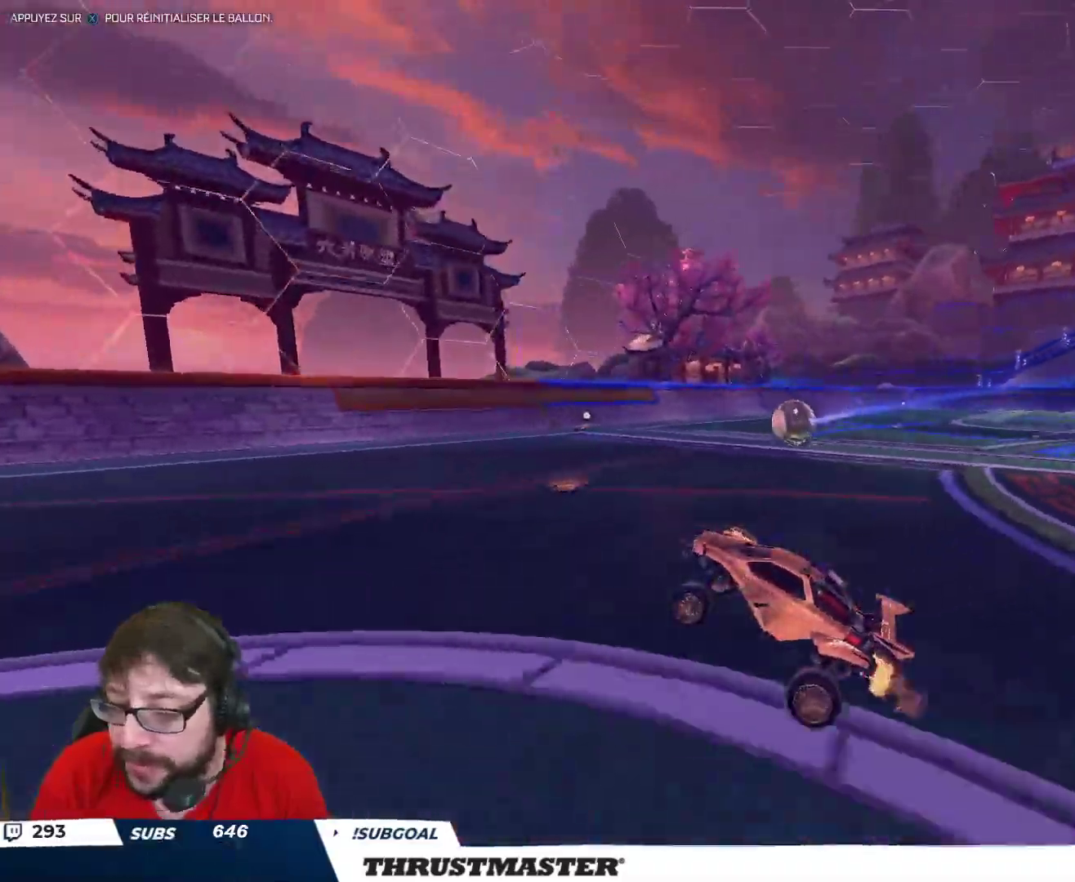
{"buttons": ["R2"], "left_stick": "up-right", "right_stick": "center", "events": [[333, "left_stick", "up-right"]]}
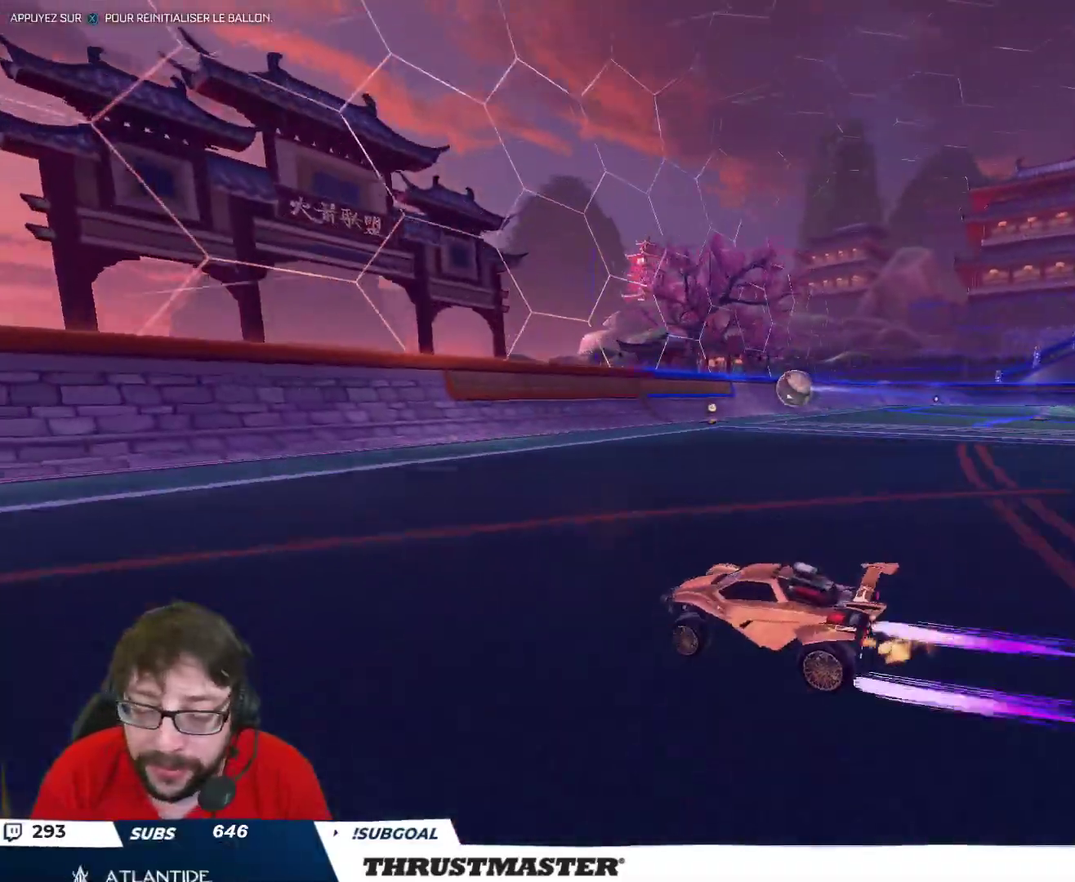
{"buttons": ["R2"], "left_stick": "center", "right_stick": "center", "events": [[50, "left_stick", "center"], [117, "left_stick", "up-right"], [500, "left_stick", "center"]]}
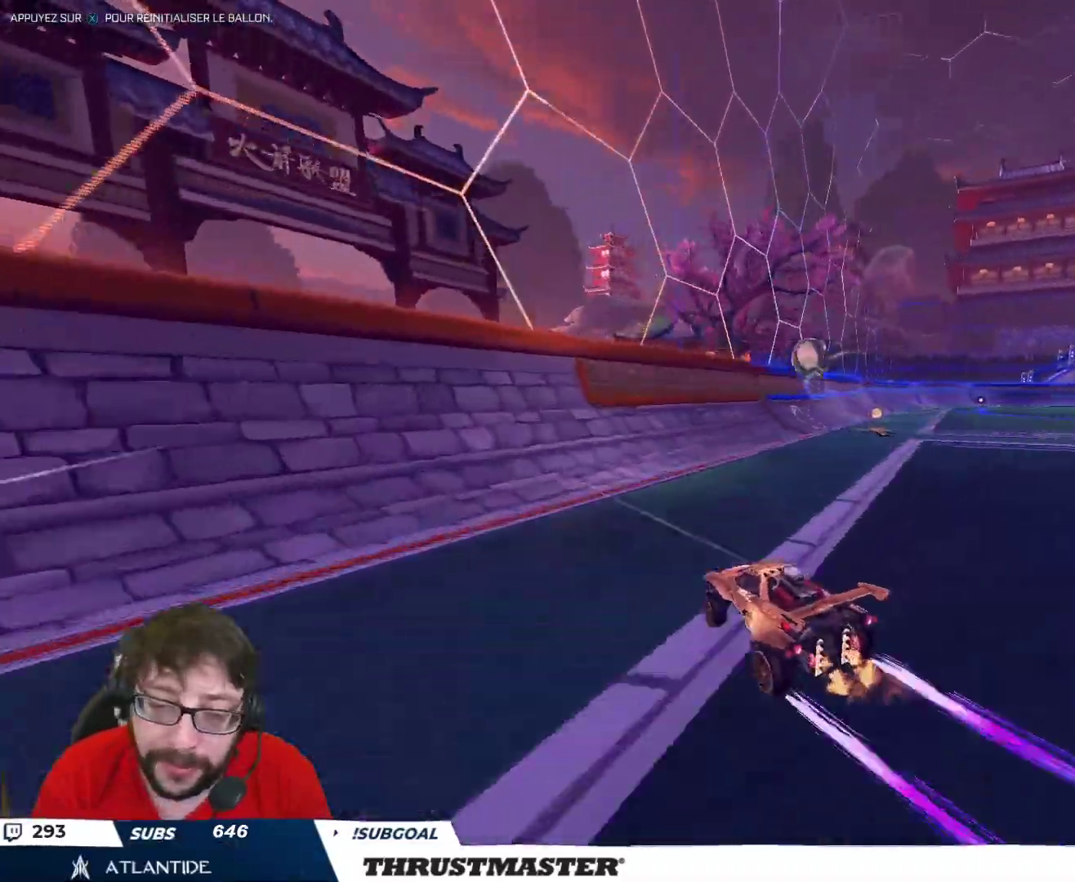
{"buttons": ["B", "R2"], "left_stick": "center", "right_stick": "center", "events": [[500, "B", "down"]]}
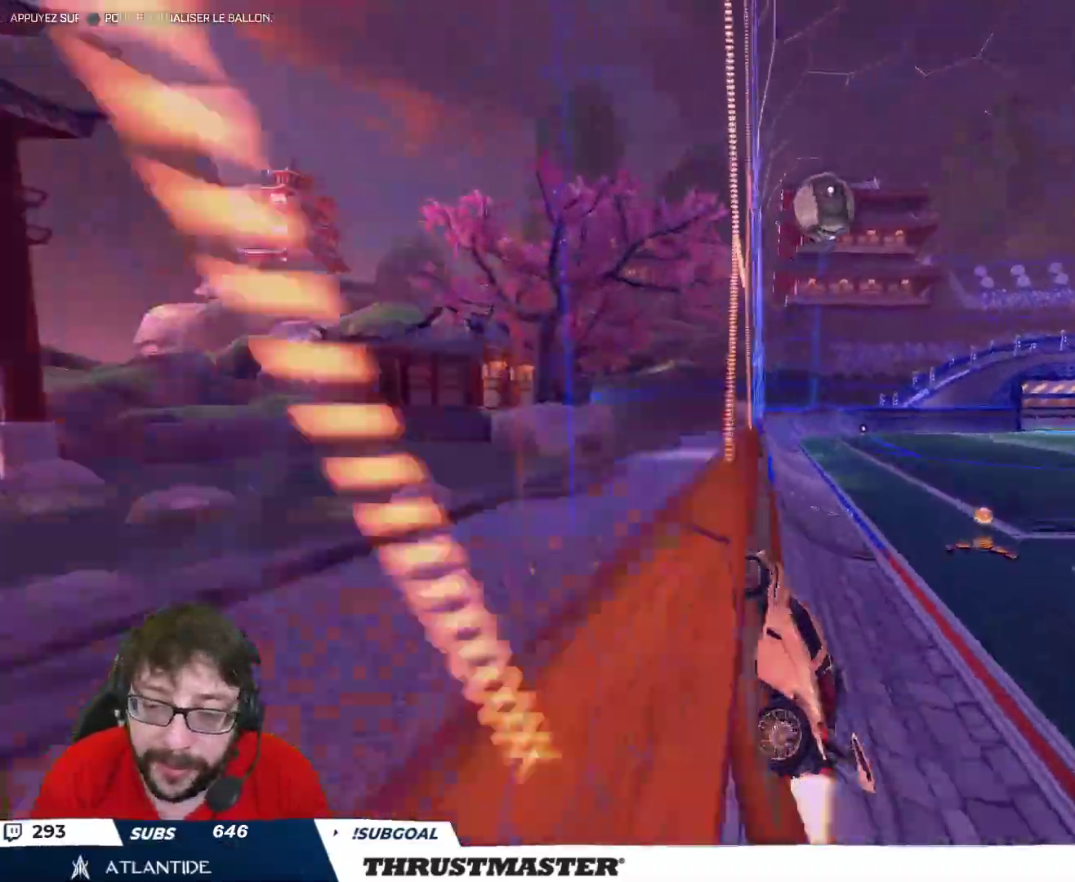
{"buttons": ["B", "R2"], "left_stick": "center", "right_stick": "center", "events": []}
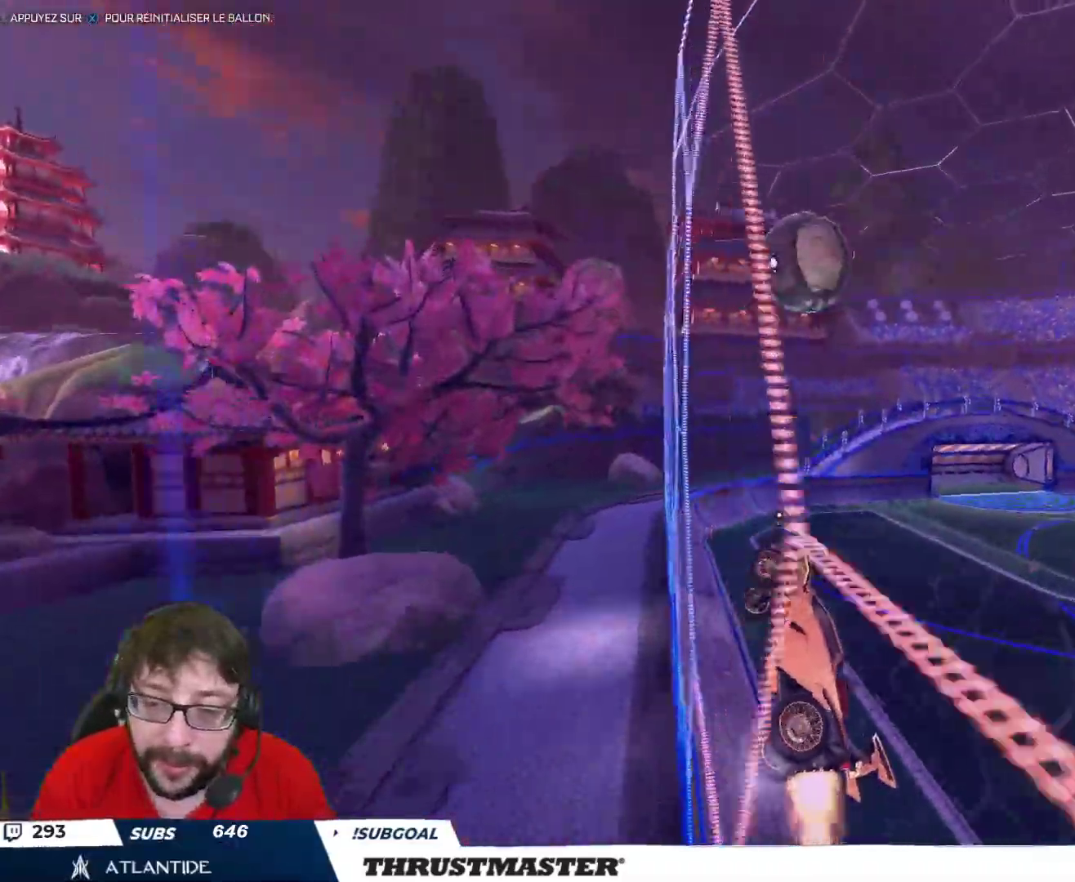
{"buttons": ["L2"], "left_stick": "right", "right_stick": "center", "events": [[150, "A", "down"], [167, "left_stick", "down-right"], [217, "L2", "down"], [250, "A", "up"], [267, "B", "up"], [267, "left_stick", "right"], [350, "A", "down"], [350, "B", "down"], [417, "A", "up"], [417, "B", "up"], [450, "R2", "up"]]}
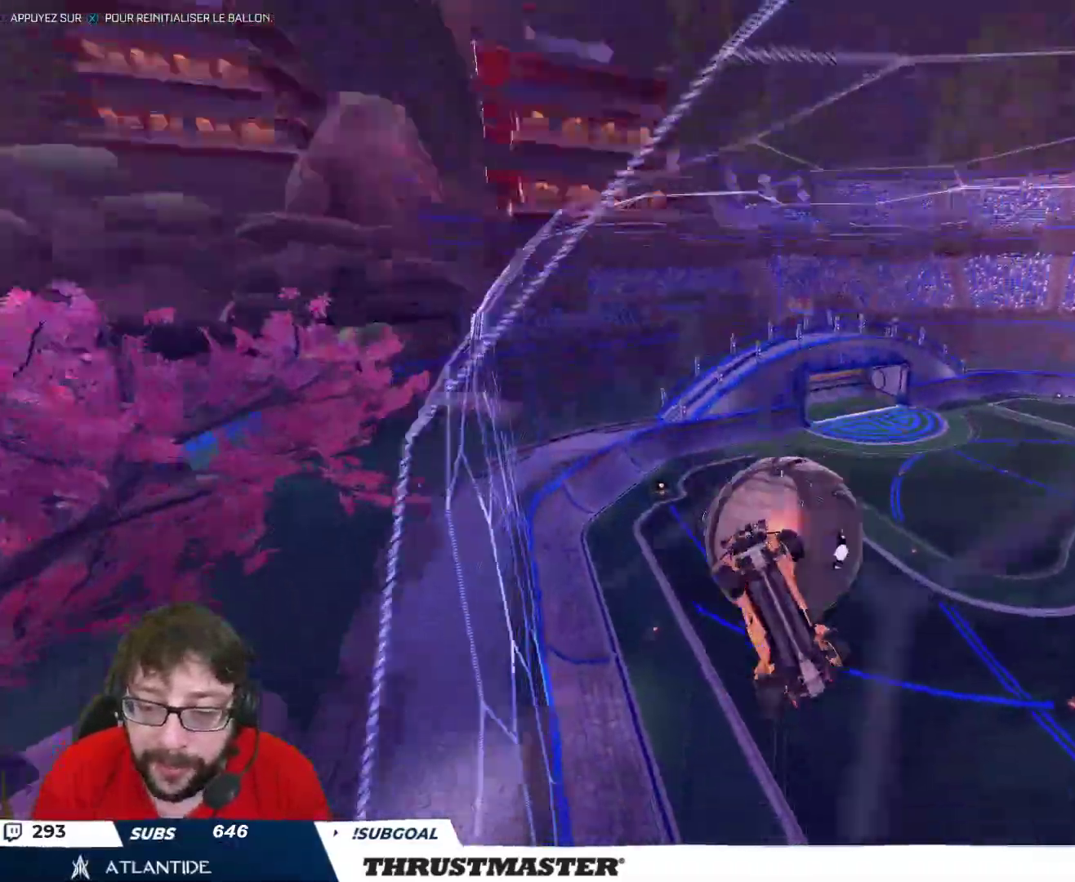
{"buttons": ["B", "R2"], "left_stick": "down", "right_stick": "center", "events": [[83, "L2", "up"], [267, "left_stick", "down-right"], [350, "B", "down"], [350, "R2", "down"], [367, "left_stick", "down"]]}
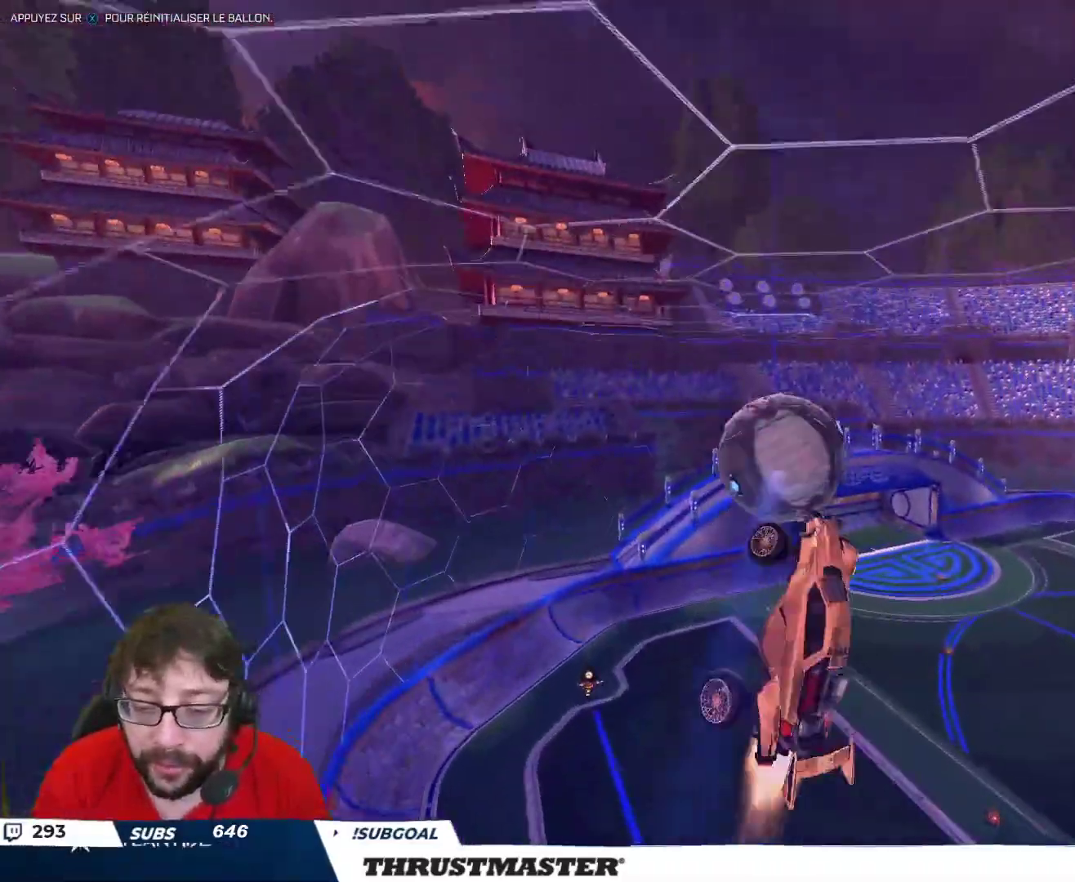
{"buttons": [], "left_stick": "down", "right_stick": "center", "events": [[17, "left_stick", "down-right"], [50, "B", "up"], [100, "L2", "down"], [167, "B", "down"], [217, "left_stick", "down"], [283, "B", "up"], [333, "L2", "up"], [333, "R2", "up"]]}
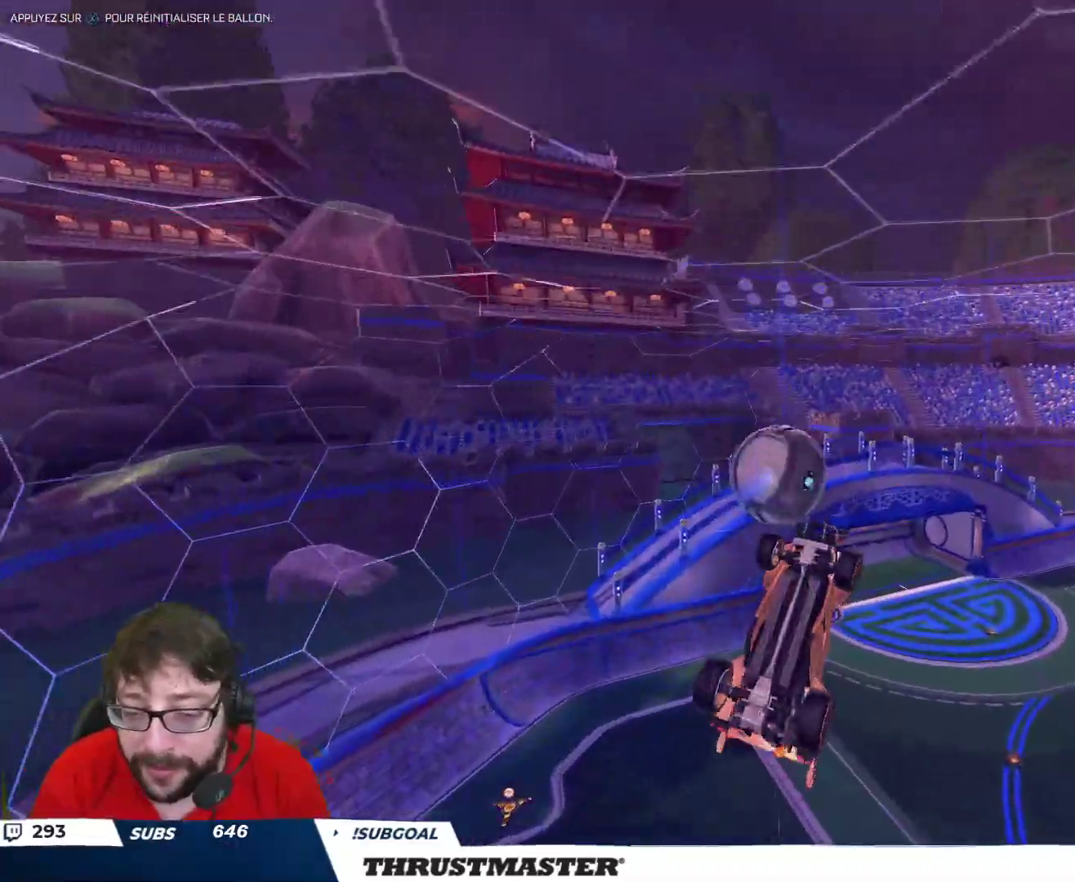
{"buttons": ["L2", "R2"], "left_stick": "up-right", "right_stick": "center", "events": [[117, "left_stick", "up-right"], [133, "L2", "down"], [183, "R2", "down"]]}
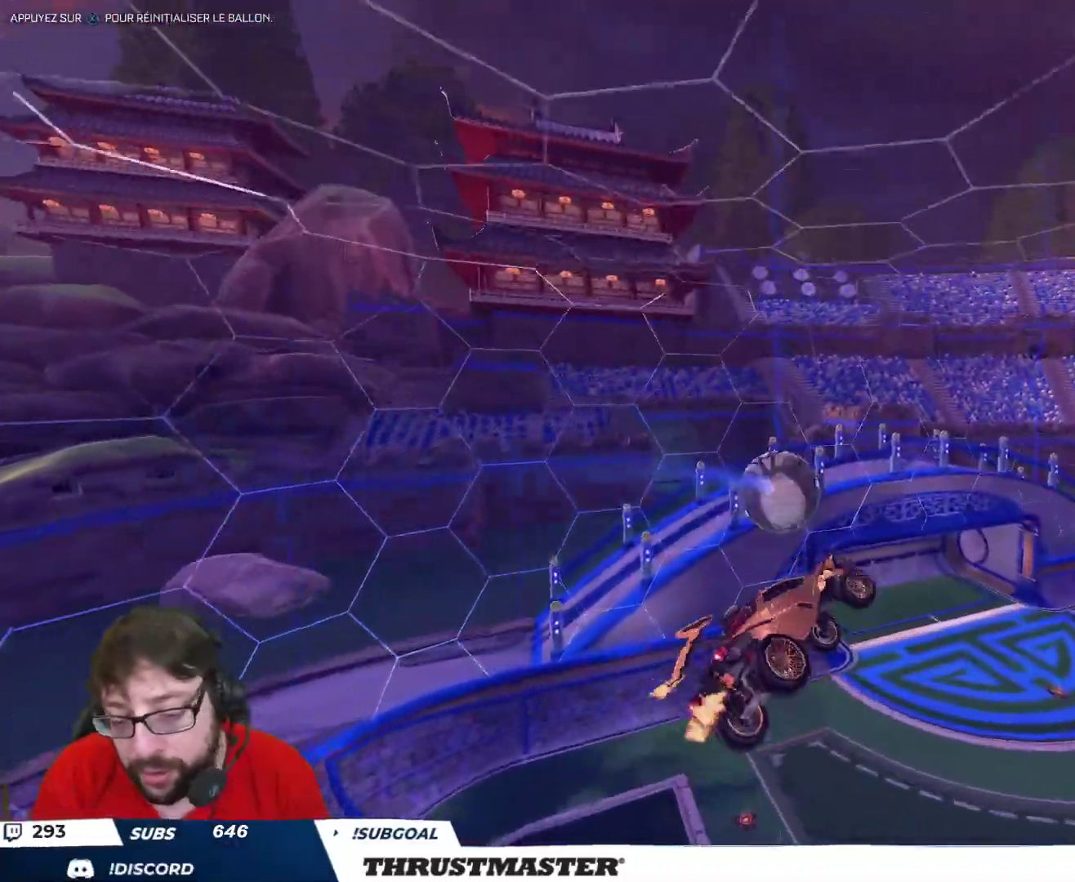
{"buttons": ["L2", "R2"], "left_stick": "up-right", "right_stick": "center", "events": [[50, "B", "down"], [500, "B", "up"]]}
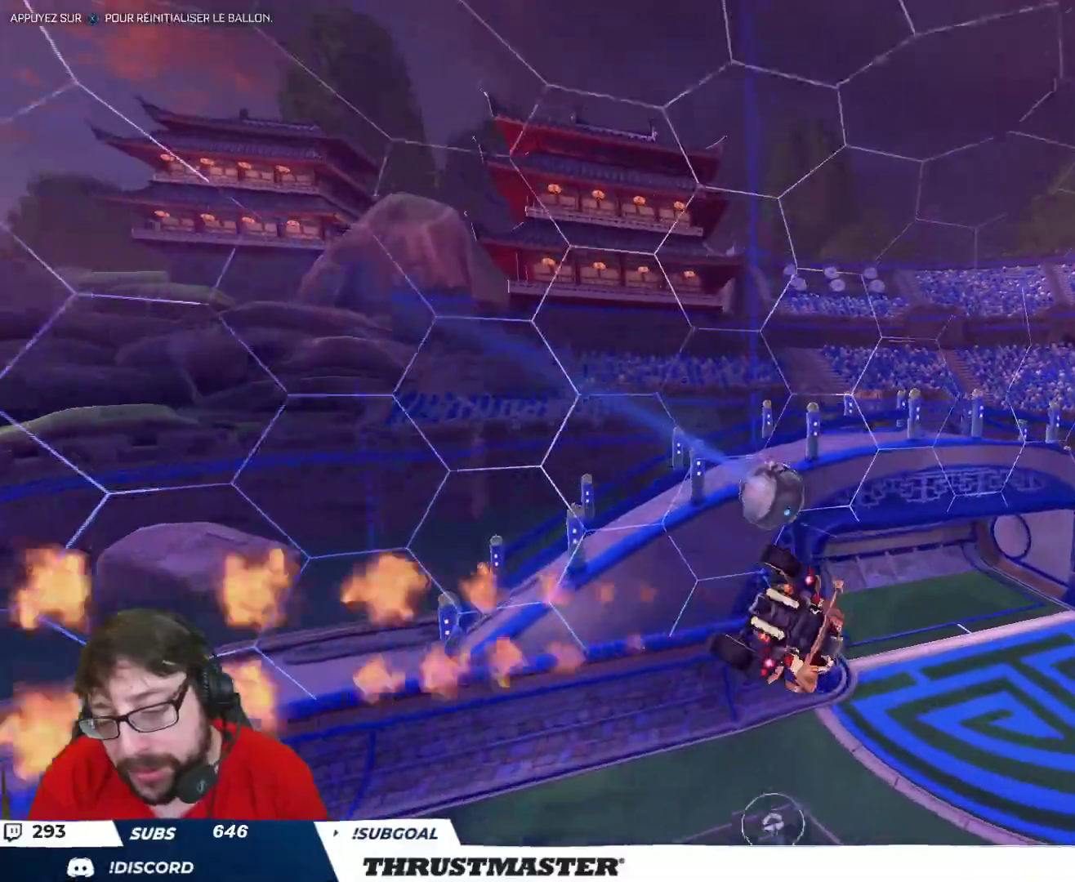
{"buttons": ["L2"], "left_stick": "right", "right_stick": "center", "events": [[267, "left_stick", "right"], [283, "R2", "up"]]}
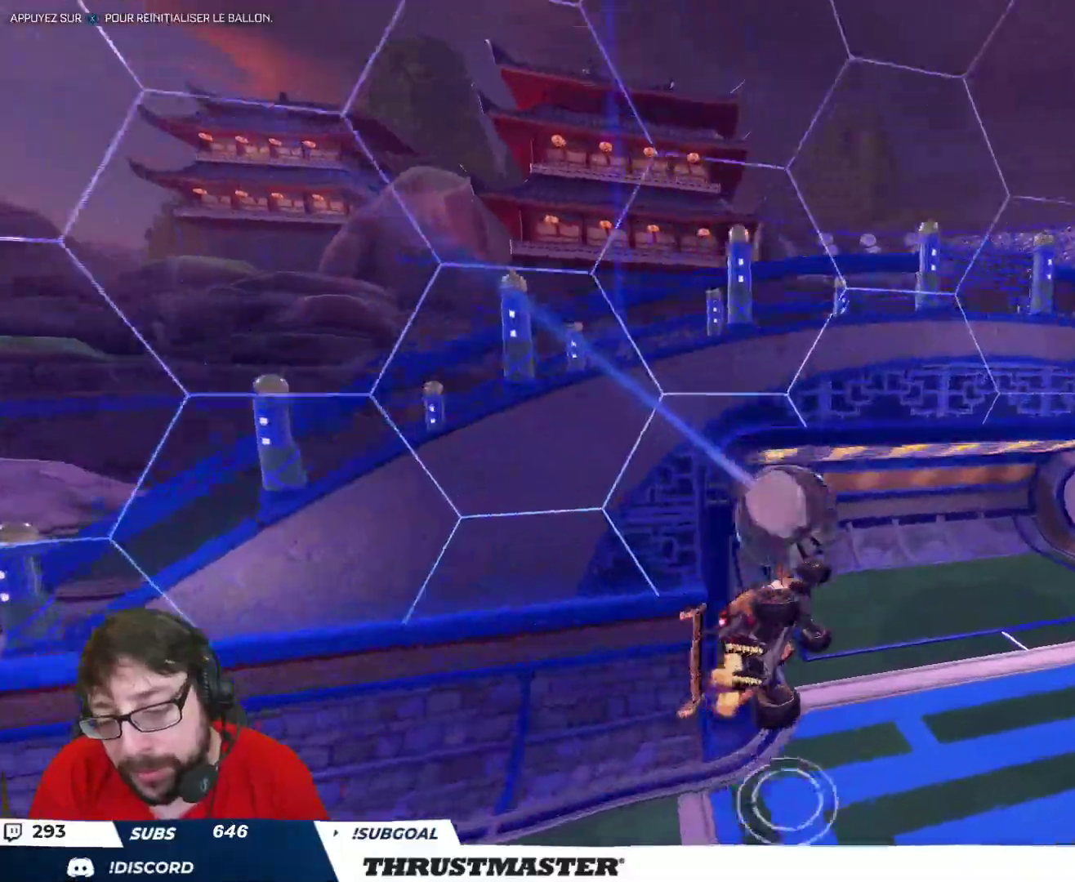
{"buttons": ["R2"], "left_stick": "down", "right_stick": "center", "events": [[183, "L2", "up"], [217, "left_stick", "down"], [383, "R2", "down"], [400, "Y", "down"], [483, "Y", "up"]]}